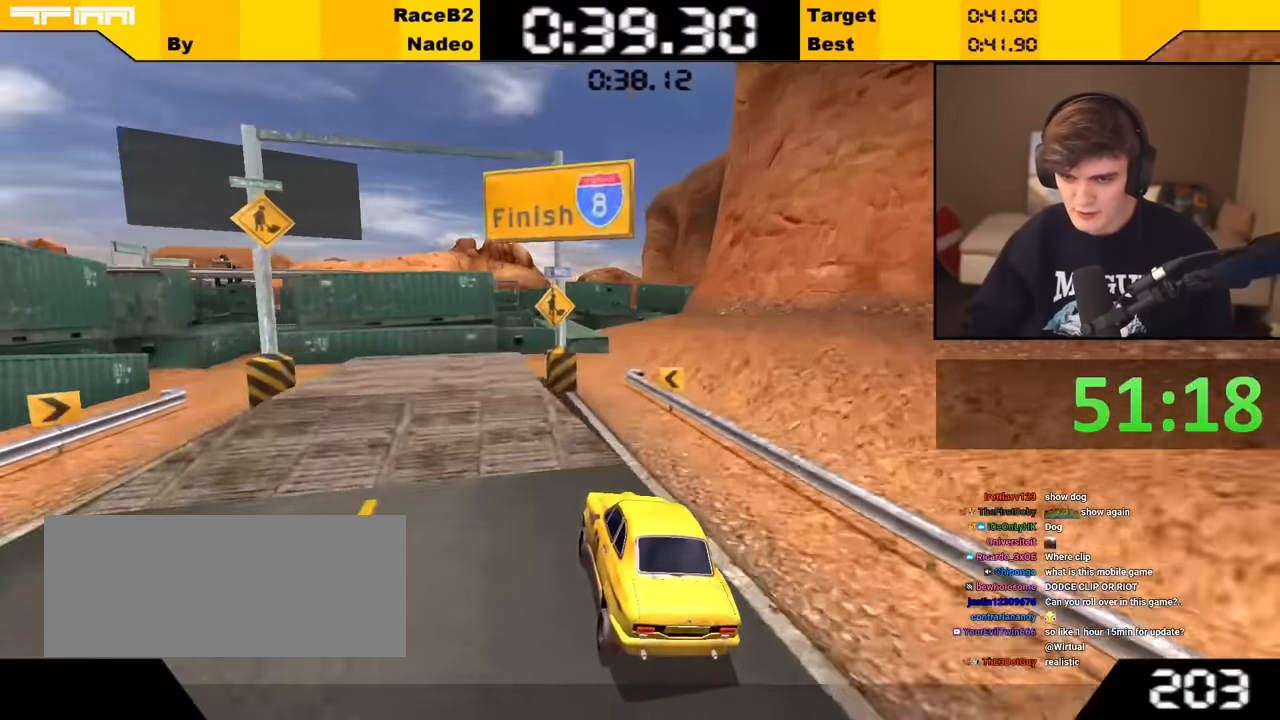
Gameplay with keyboard; each line is a JSON object with the keys held at the frame after it. "events" lists presses ("down") and releases ("up") of "brake", "down", "left", "right" and "up" between this image and that frame as [ms after this image, input, new state], when the widget could be followed in between. No other keys are recorded. Mouse input is not recorded. Key names are as the overlay labels them; some are game actions (e.g. jump) rather than physical keys.
{"keys": ["up"], "events": [[183, "left", "up"], [183, "right", "down"], [266, "right", "up"]]}
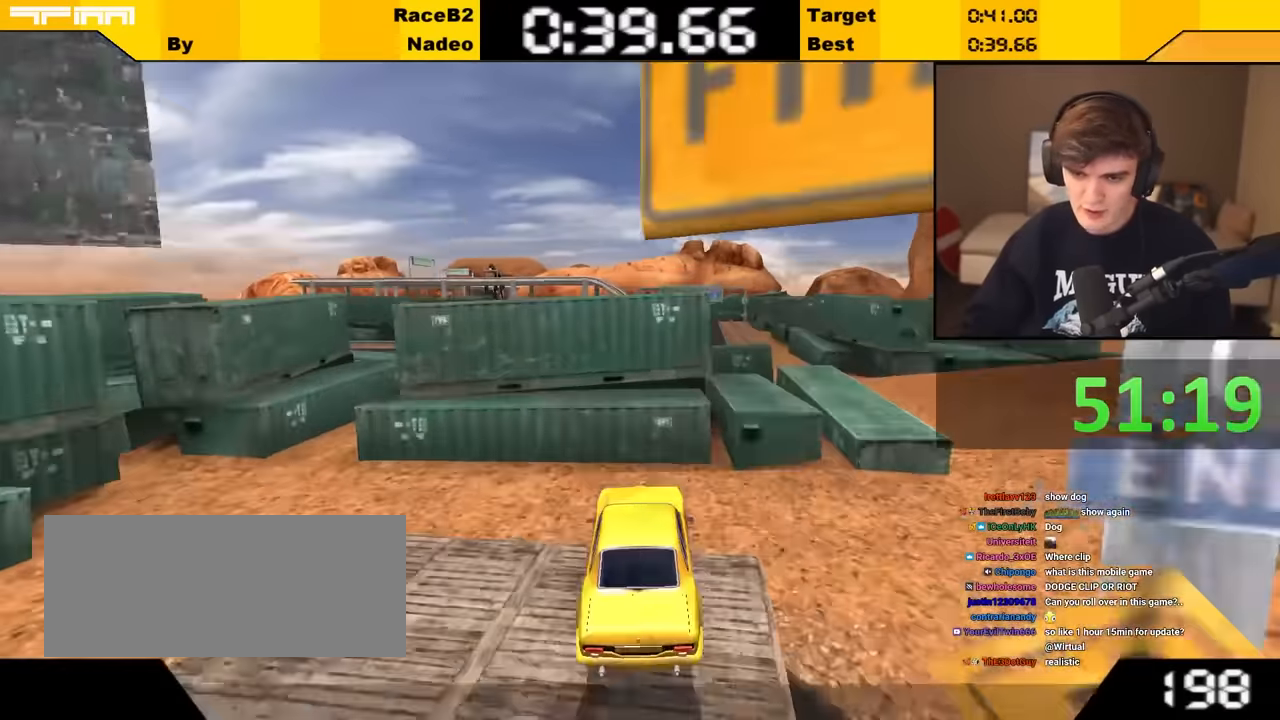
{"keys": ["up"], "events": []}
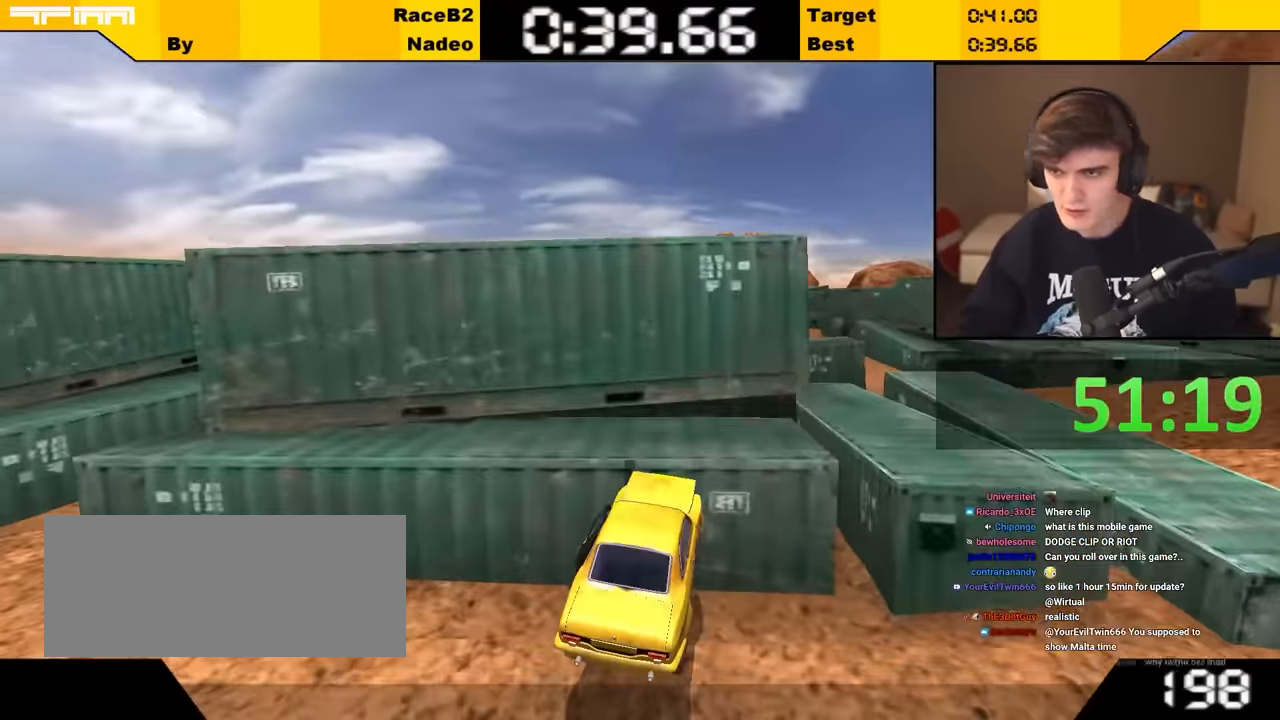
{"keys": [], "events": [[33, "up", "up"]]}
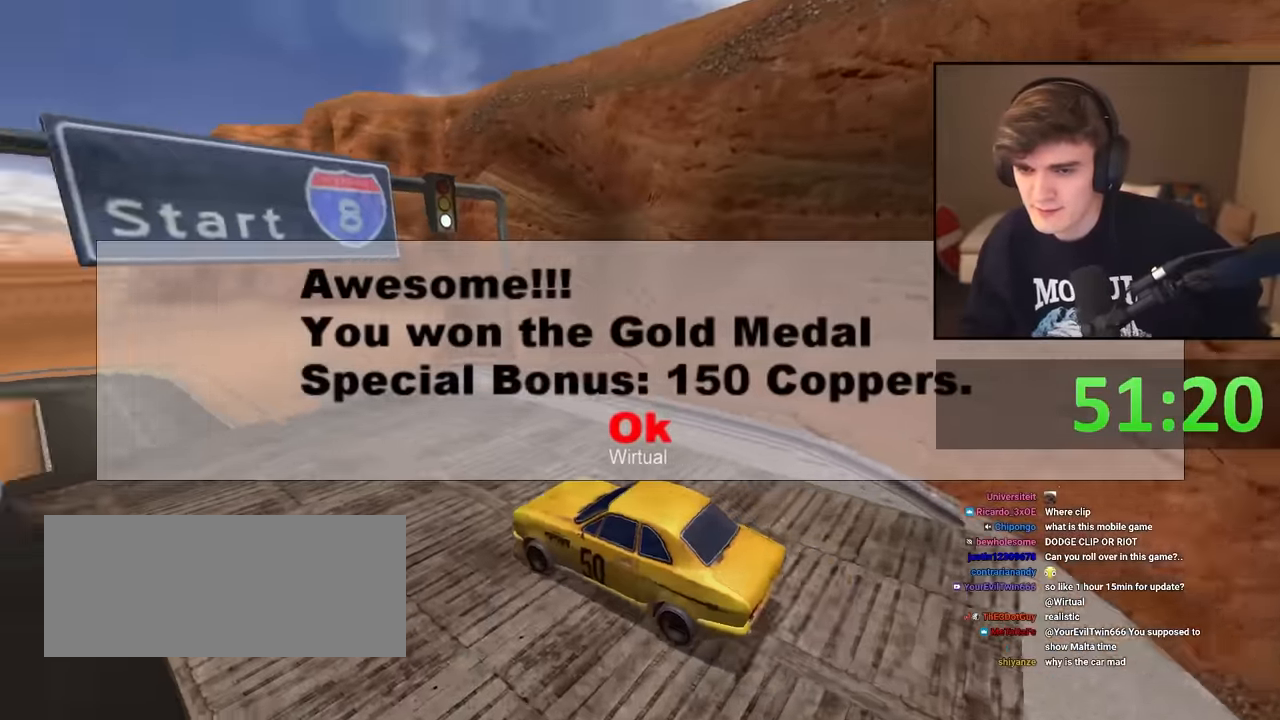
{"keys": [], "events": []}
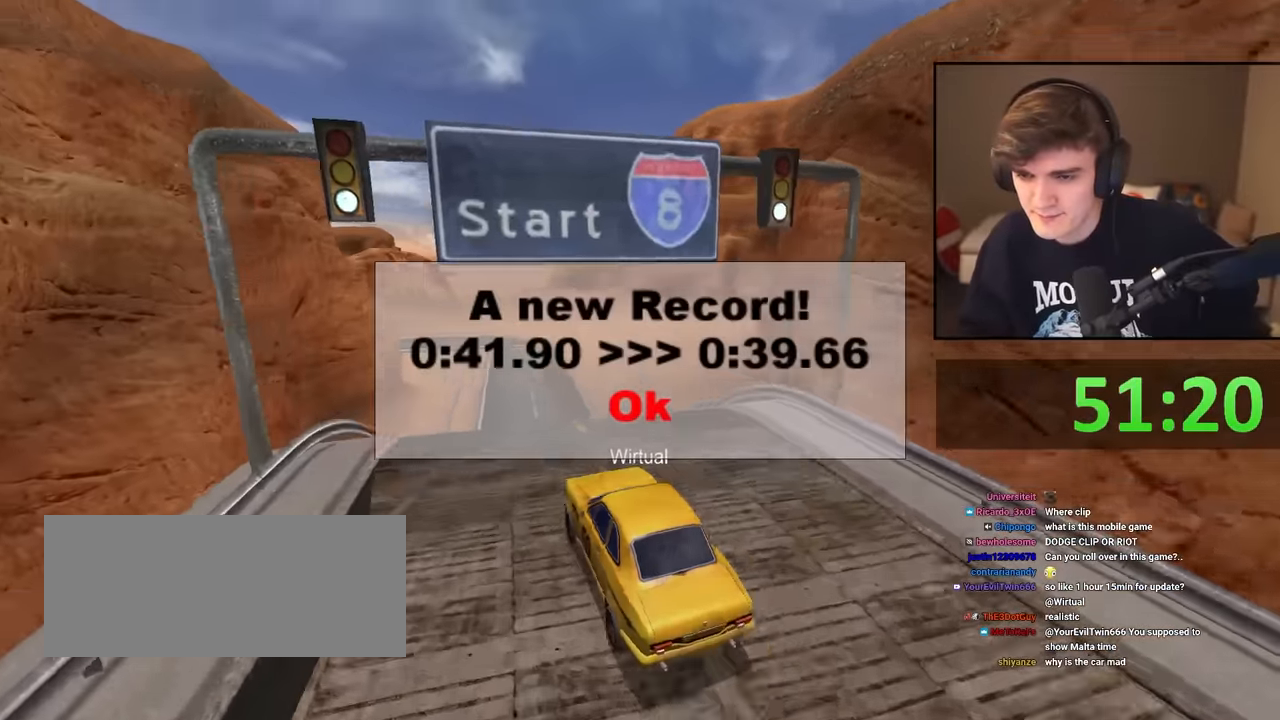
{"keys": [], "events": []}
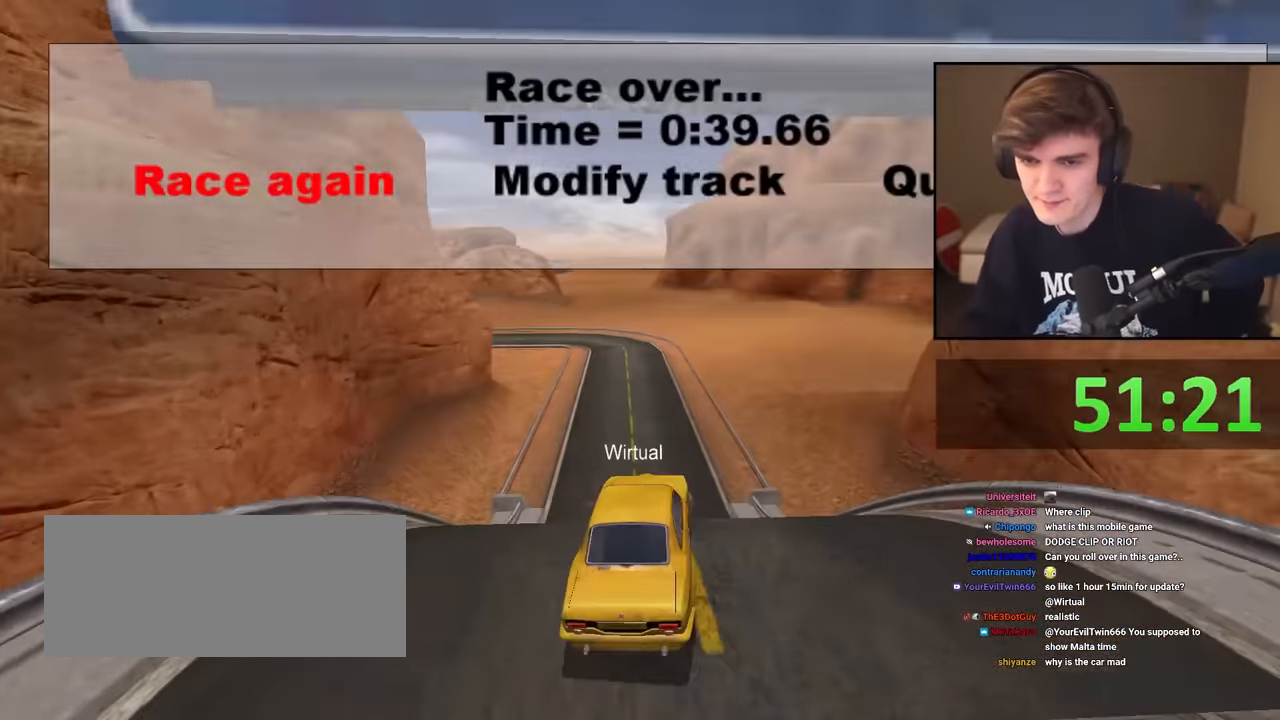
{"keys": ["up"], "events": [[300, "up", "down"]]}
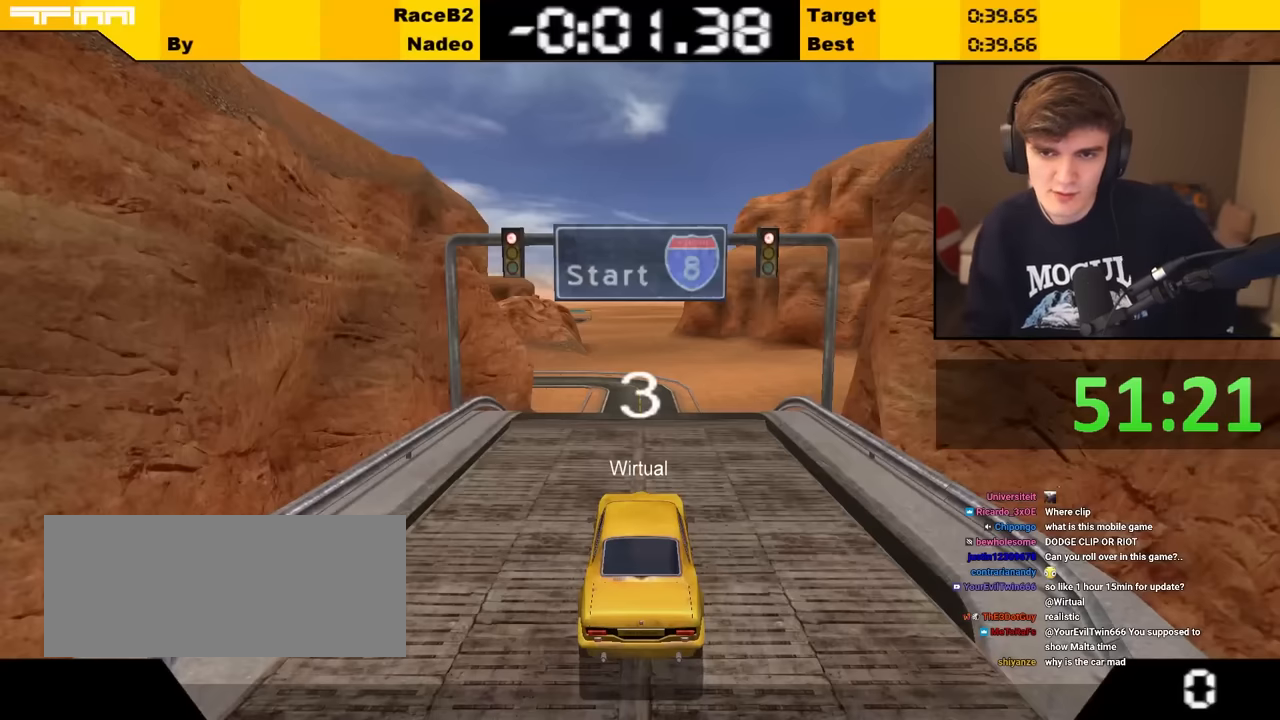
{"keys": ["up"], "events": []}
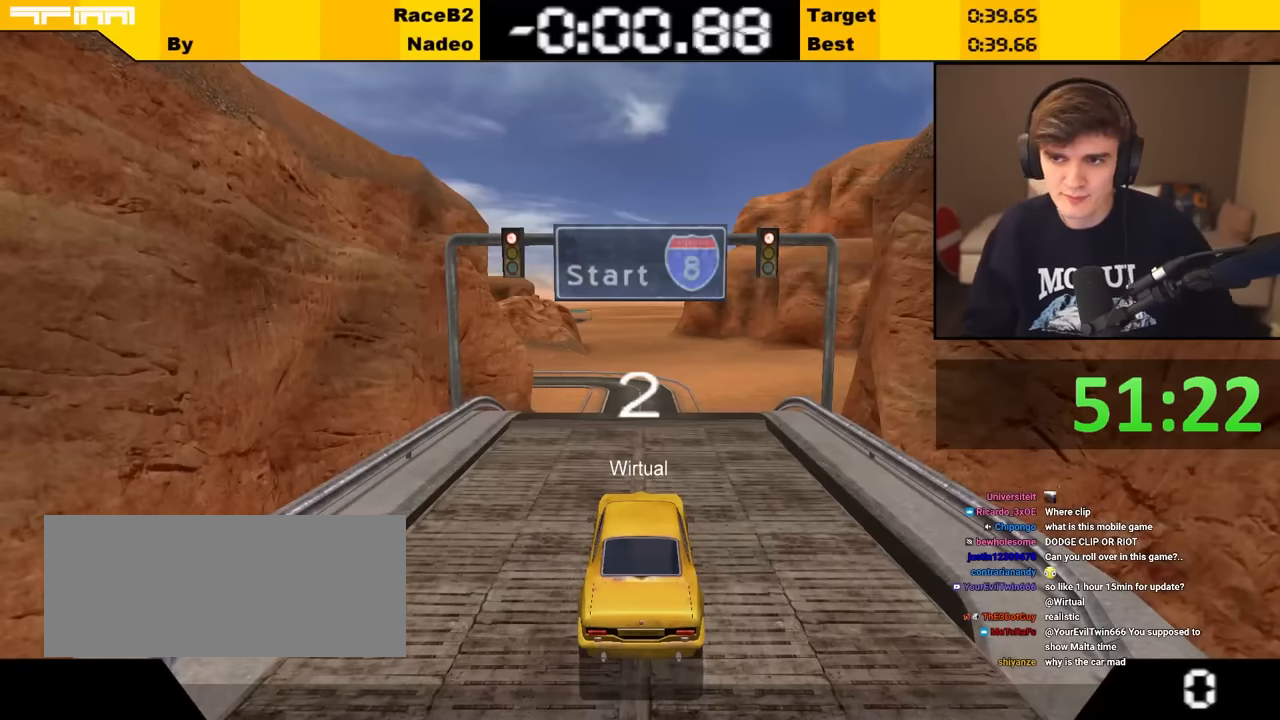
{"keys": ["right", "up"], "events": [[267, "right", "down"], [367, "right", "up"], [400, "right", "down"]]}
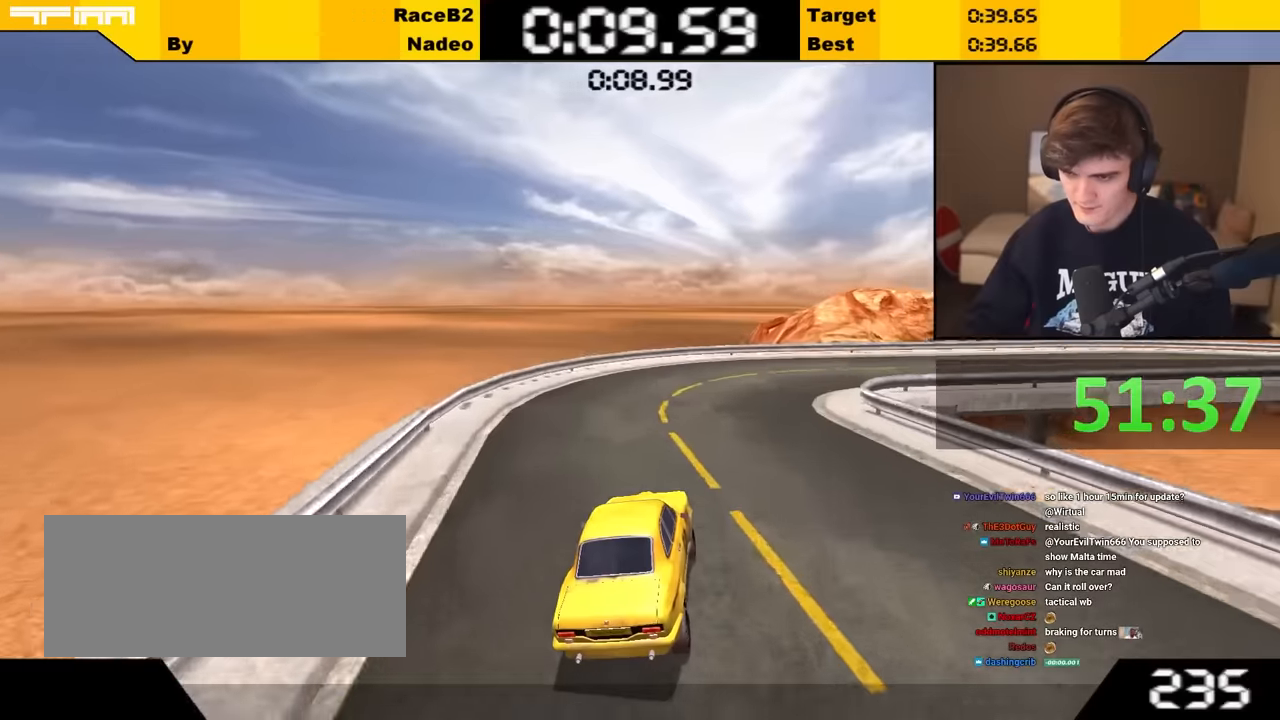
{"keys": ["up"], "events": [[33, "up", "up"], [67, "right", "up"], [117, "right", "down"], [317, "up", "down"], [467, "right", "up"]]}
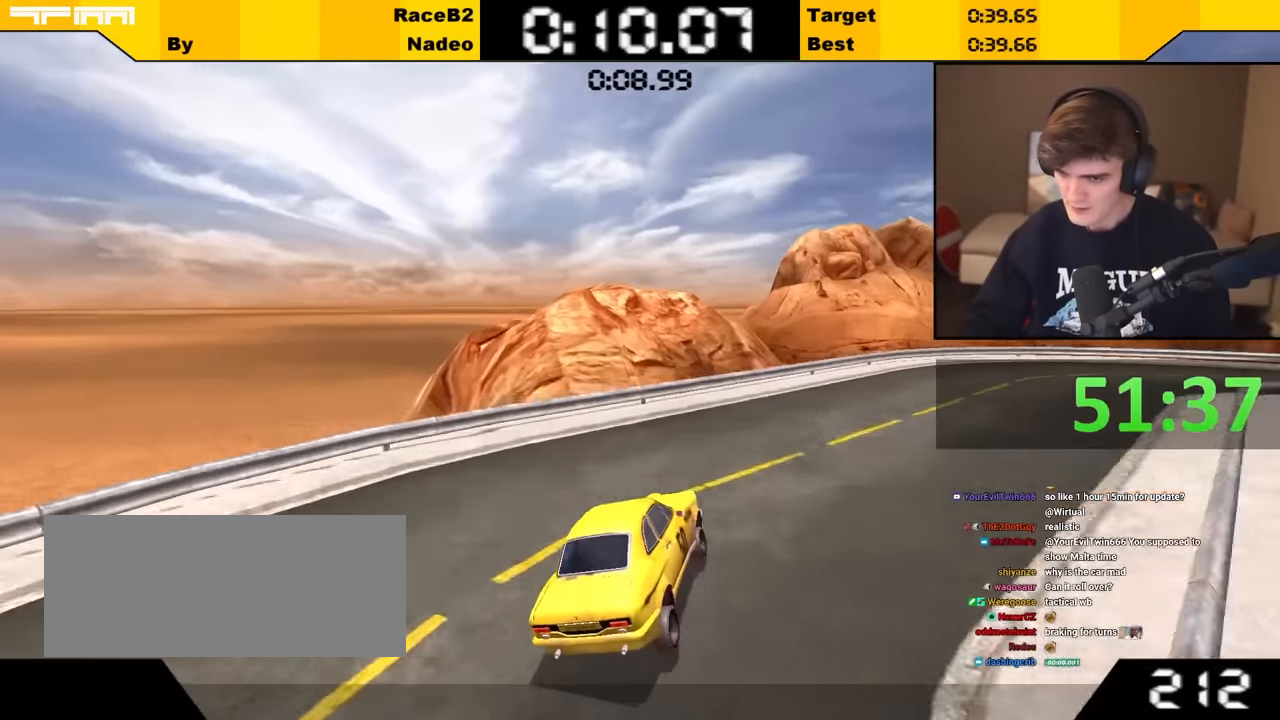
{"keys": ["right", "up"], "events": [[17, "right", "down"], [233, "right", "up"], [283, "right", "down"], [433, "right", "up"], [483, "right", "down"]]}
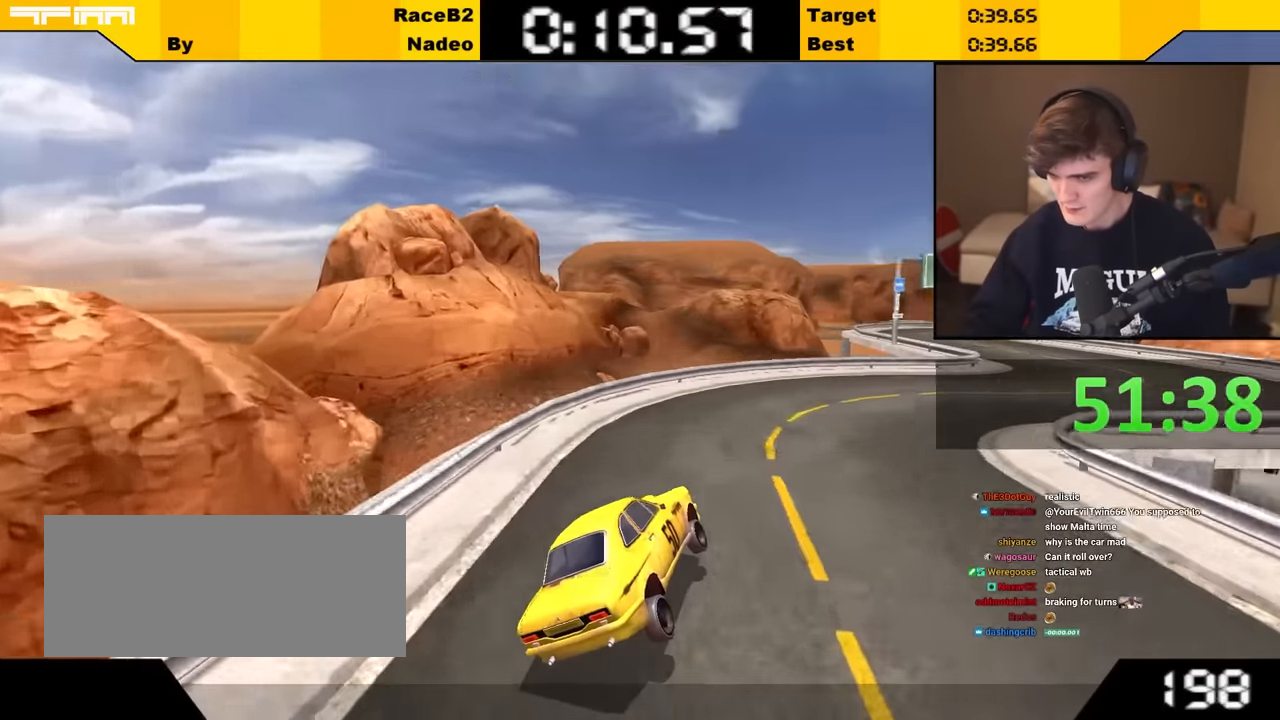
{"keys": ["up"], "events": [[83, "right", "up"], [167, "right", "down"], [350, "right", "up"]]}
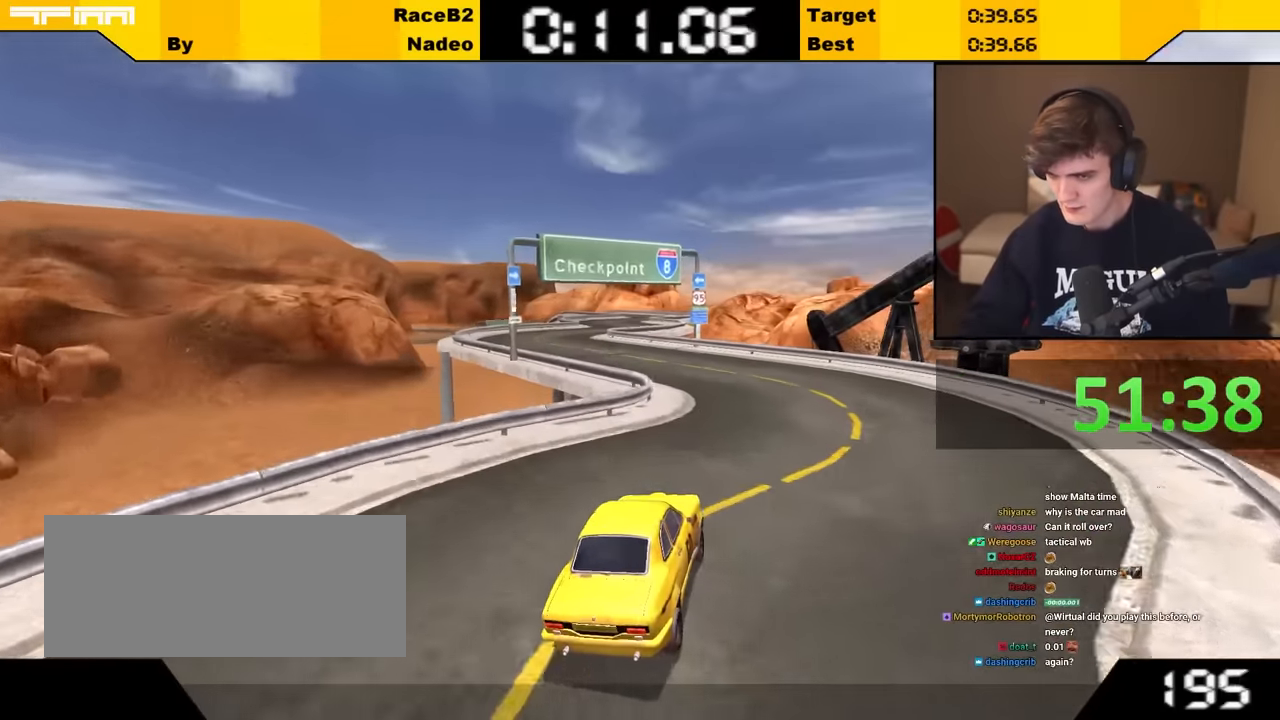
{"keys": ["left", "up"], "events": [[50, "left", "down"], [233, "left", "up"], [283, "left", "down"], [417, "left", "up"], [467, "left", "down"]]}
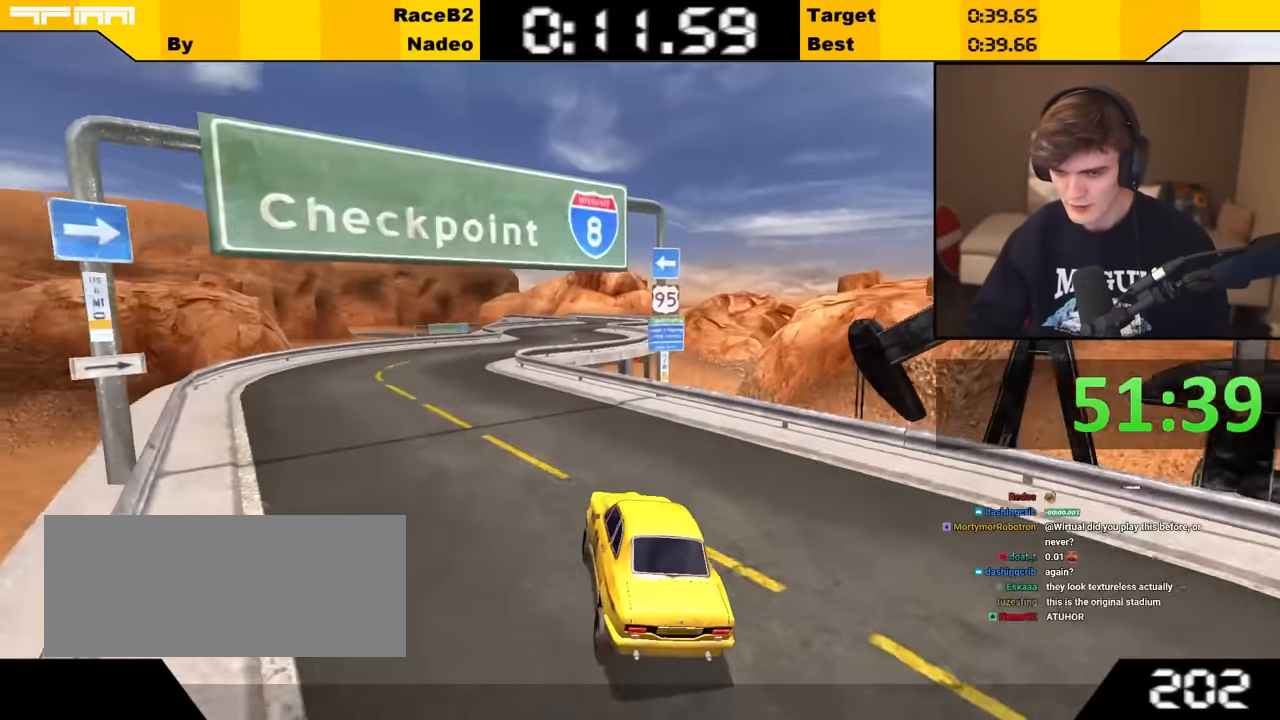
{"keys": ["up"], "events": [[150, "left", "up"], [350, "right", "down"], [483, "right", "up"]]}
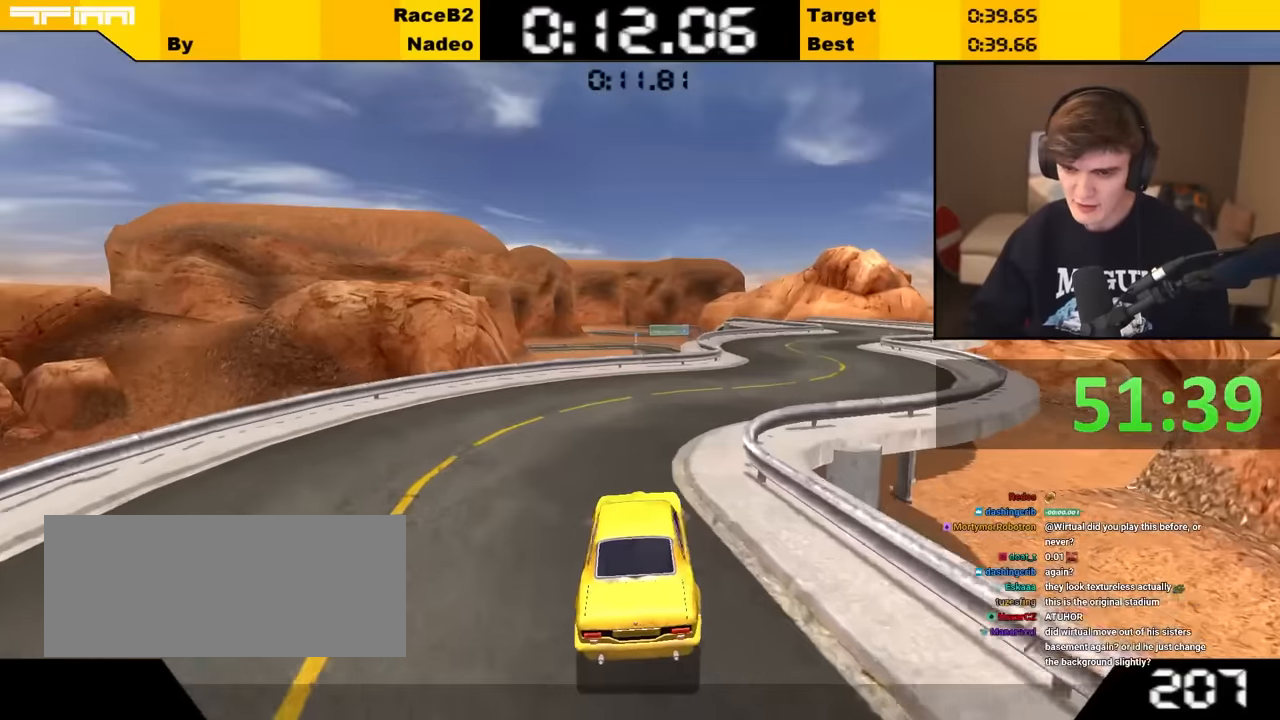
{"keys": ["left", "up"], "events": [[33, "right", "down"], [216, "right", "up"], [250, "right", "down"], [350, "right", "up"], [500, "left", "down"]]}
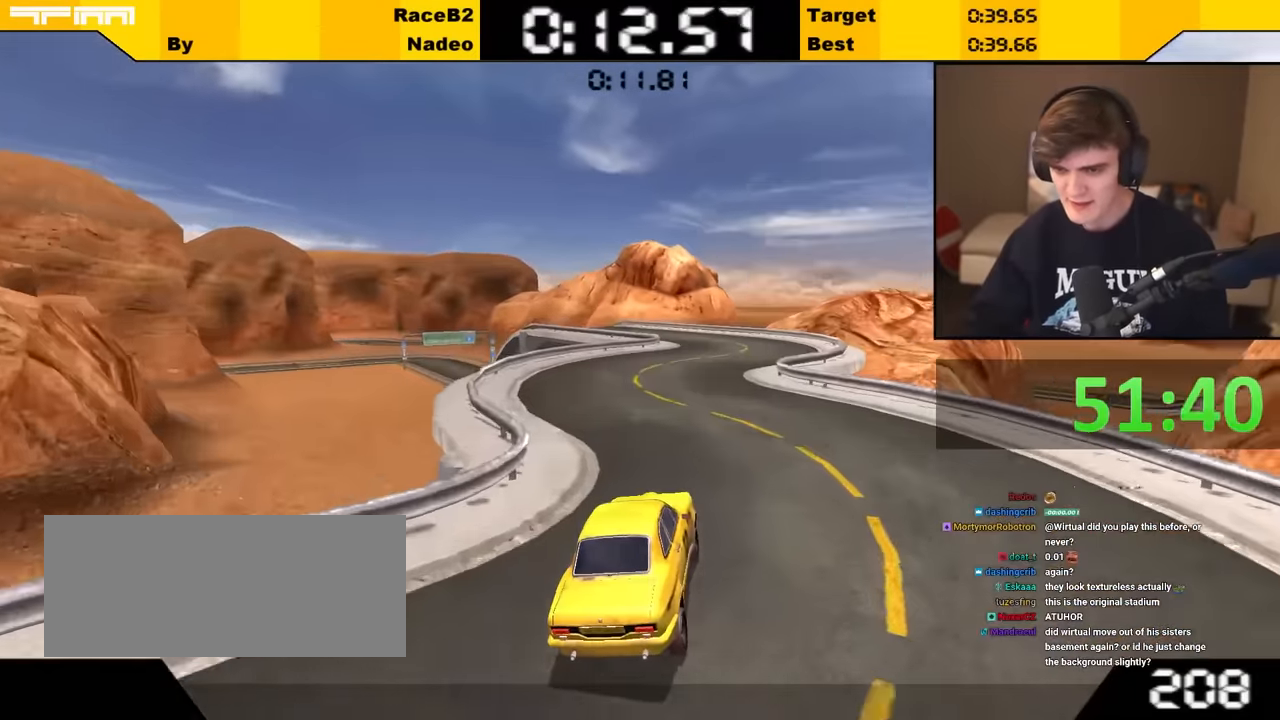
{"keys": ["up"], "events": [[50, "left", "up"], [133, "right", "down"], [183, "right", "up"], [300, "left", "down"], [366, "left", "up"]]}
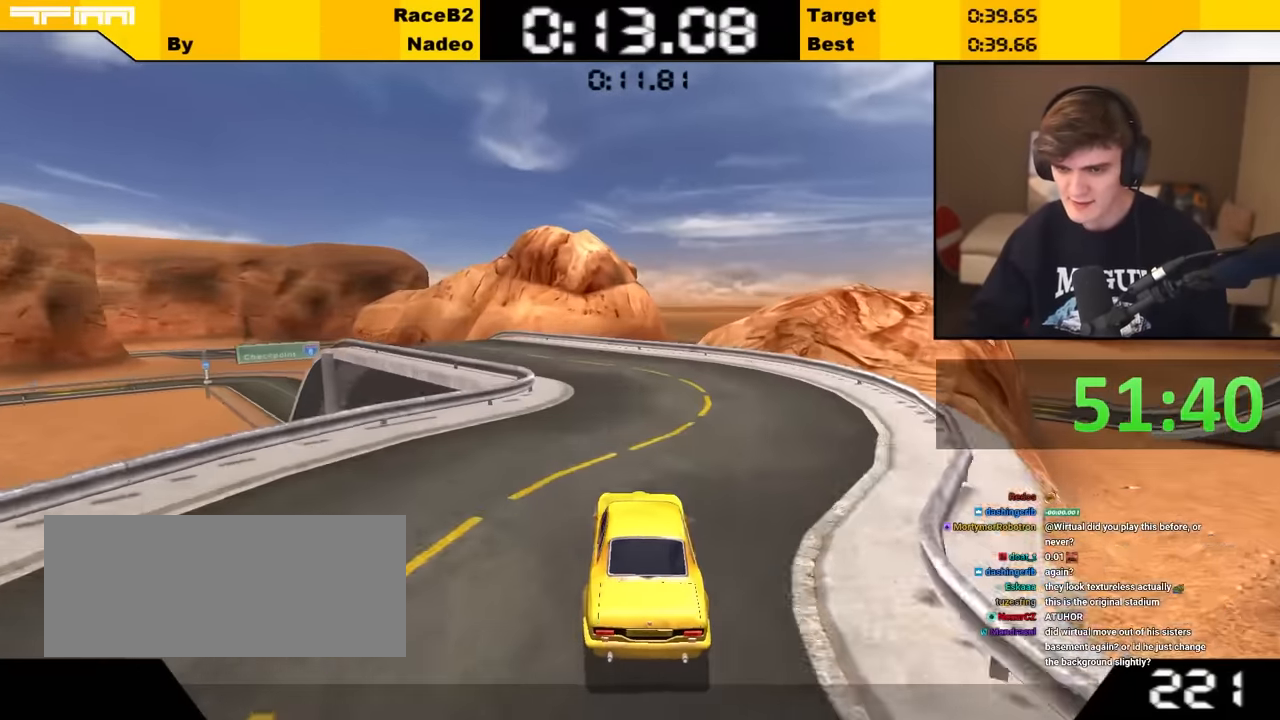
{"keys": ["left", "up"], "events": [[50, "left", "down"], [183, "left", "up"], [250, "left", "down"], [350, "left", "up"], [433, "left", "down"]]}
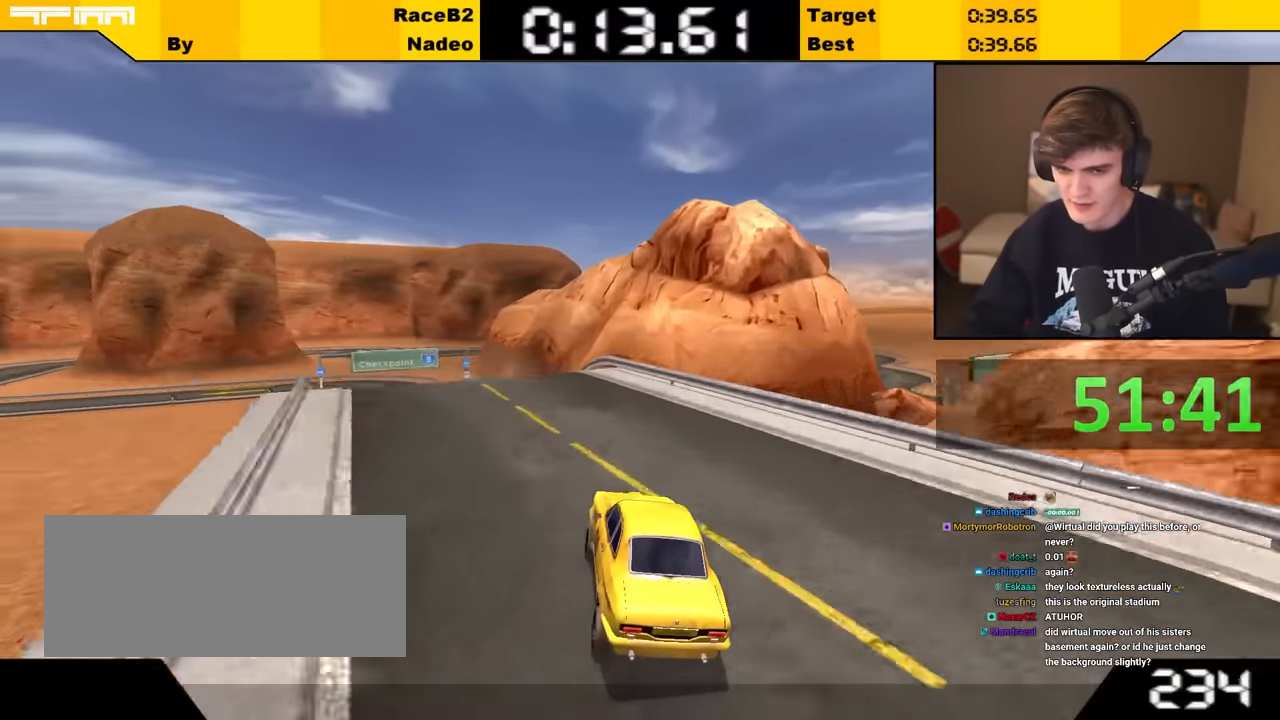
{"keys": ["up"], "events": [[116, "left", "up"]]}
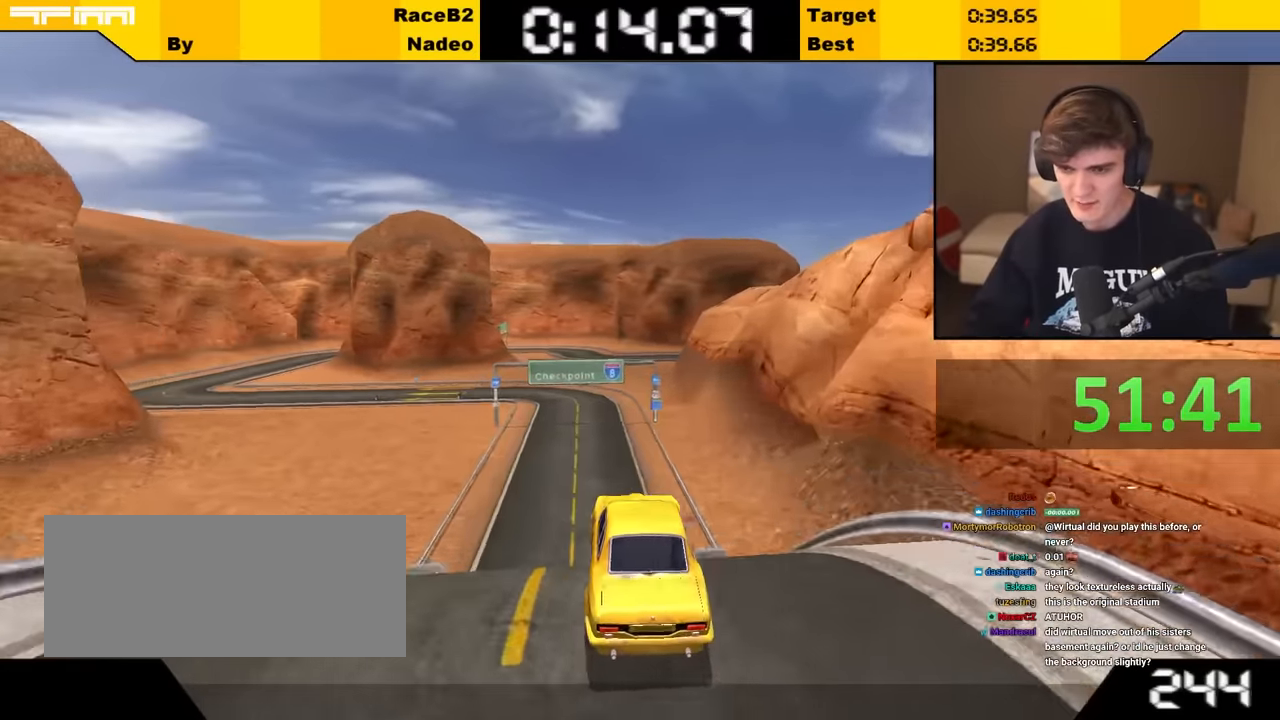
{"keys": [], "events": [[33, "brake", "down"], [33, "right", "down"], [266, "brake", "up"], [450, "up", "up"], [466, "right", "up"]]}
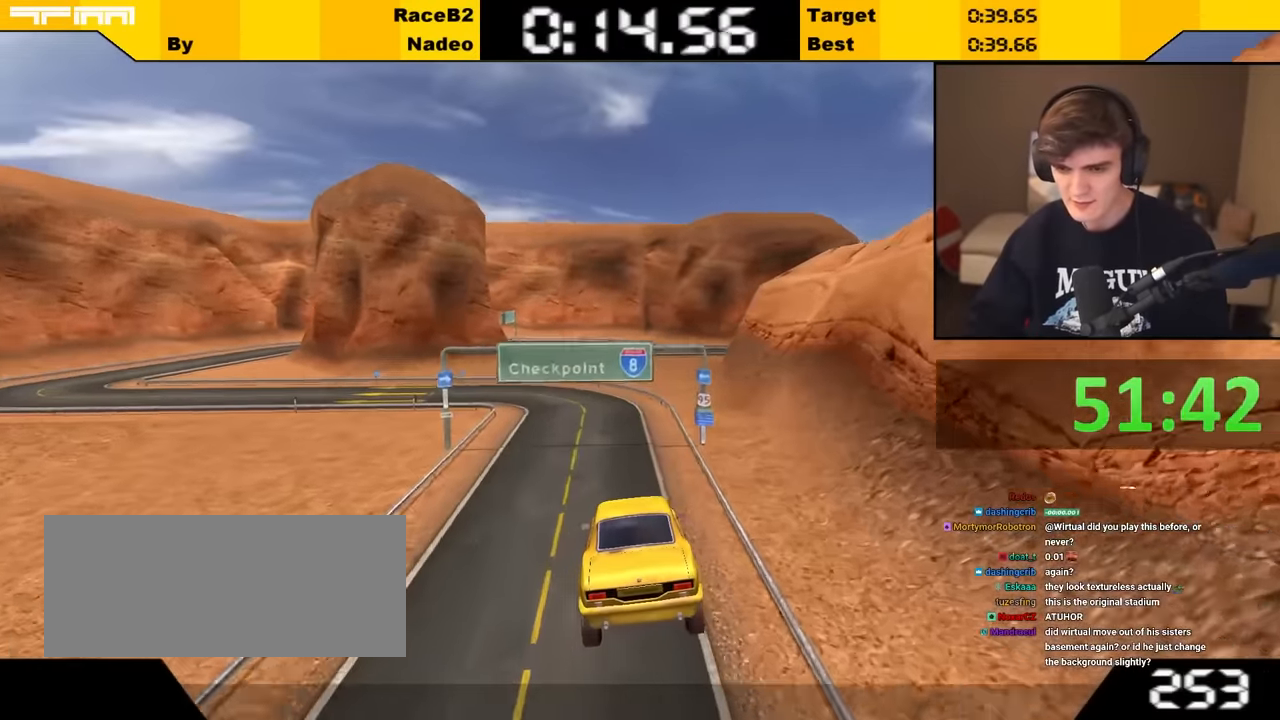
{"keys": ["left"], "events": [[100, "left", "down"], [200, "left", "up"], [283, "left", "down"], [433, "left", "up"], [483, "left", "down"]]}
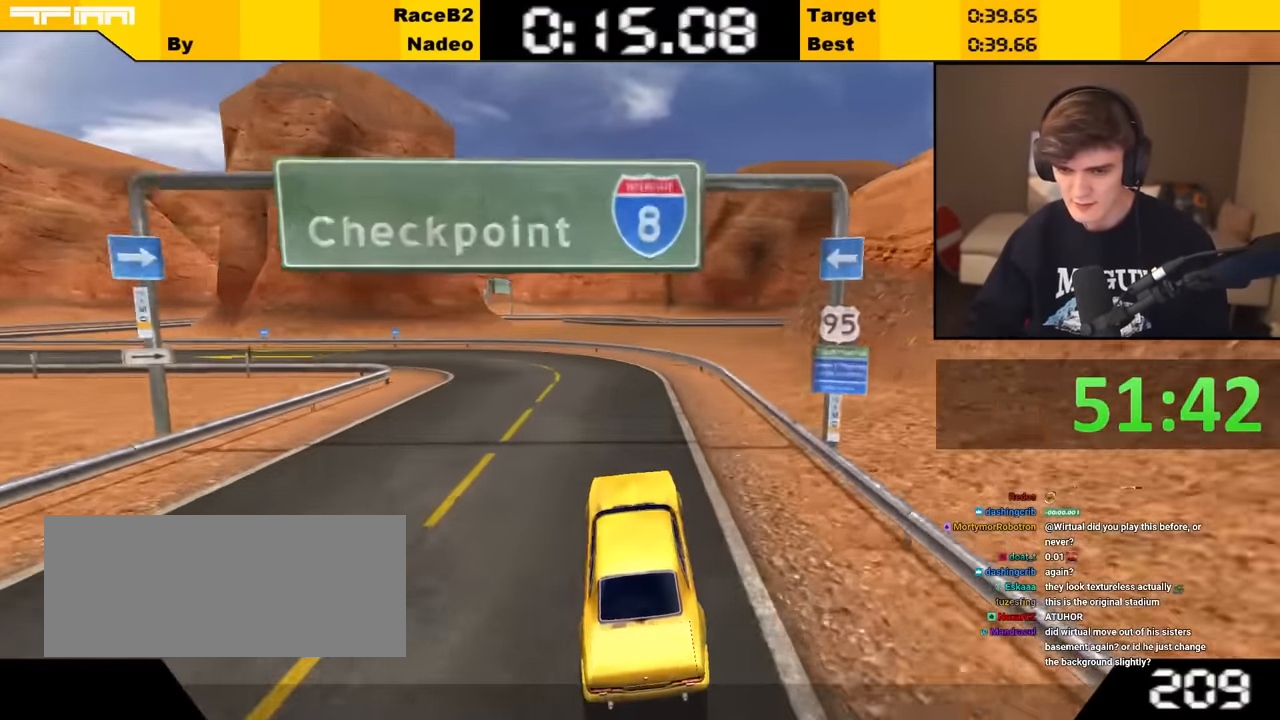
{"keys": ["left"], "events": [[116, "left", "up"], [166, "left", "down"], [216, "up", "down"], [300, "left", "up"], [367, "left", "down"], [400, "up", "up"]]}
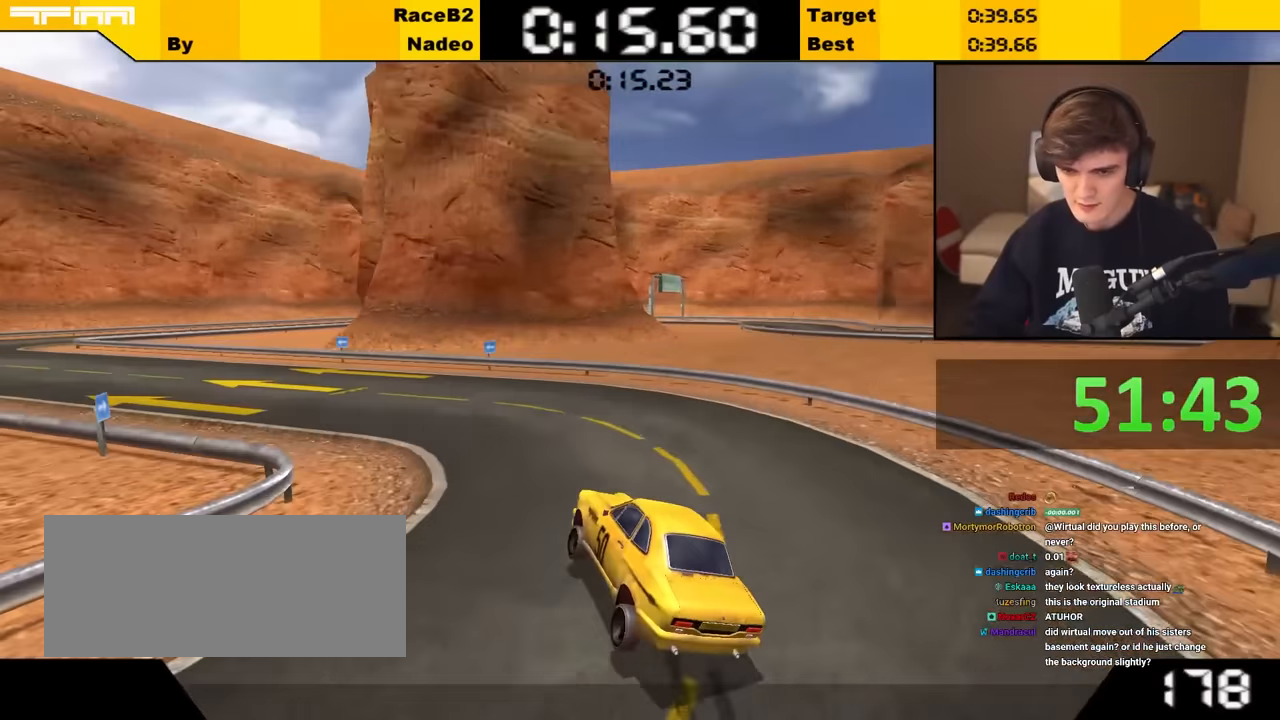
{"keys": ["up"], "events": [[34, "up", "down"], [184, "left", "up"], [267, "left", "down"], [367, "left", "up"]]}
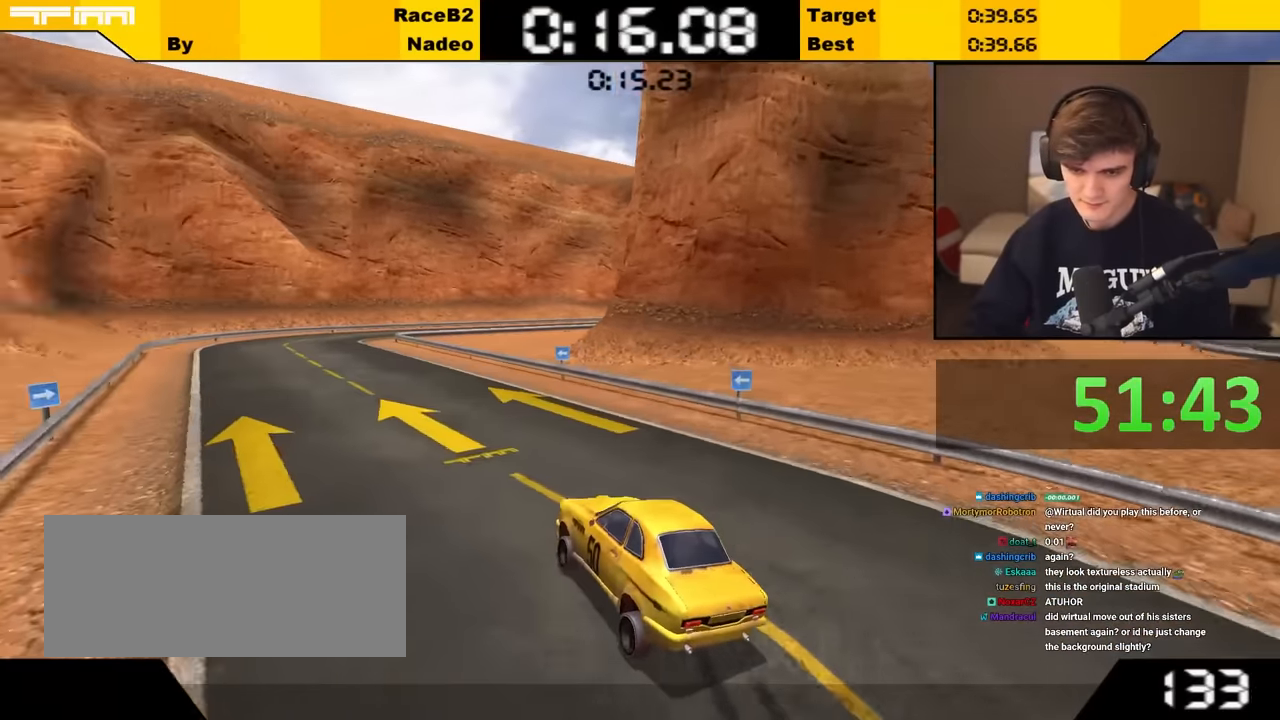
{"keys": ["up"], "events": [[50, "left", "down"], [200, "left", "up"]]}
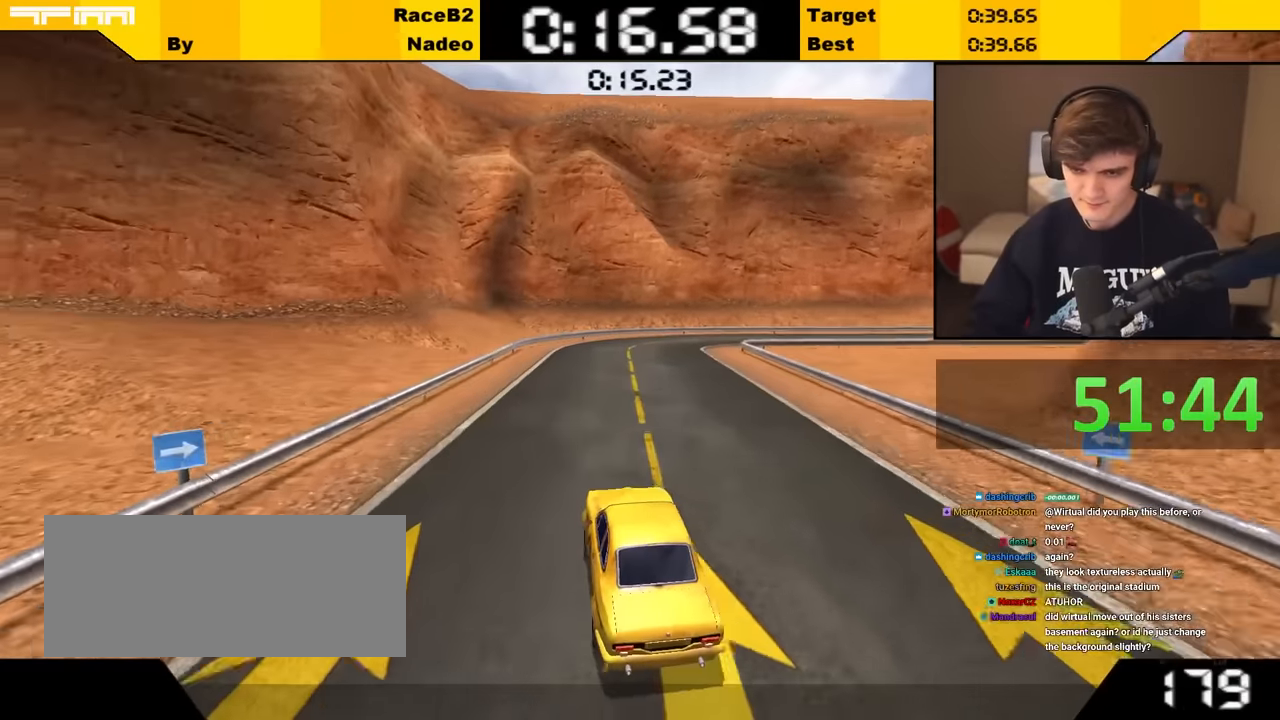
{"keys": [], "events": [[167, "right", "down"], [317, "right", "up"], [400, "right", "down"], [467, "up", "up"], [484, "right", "up"]]}
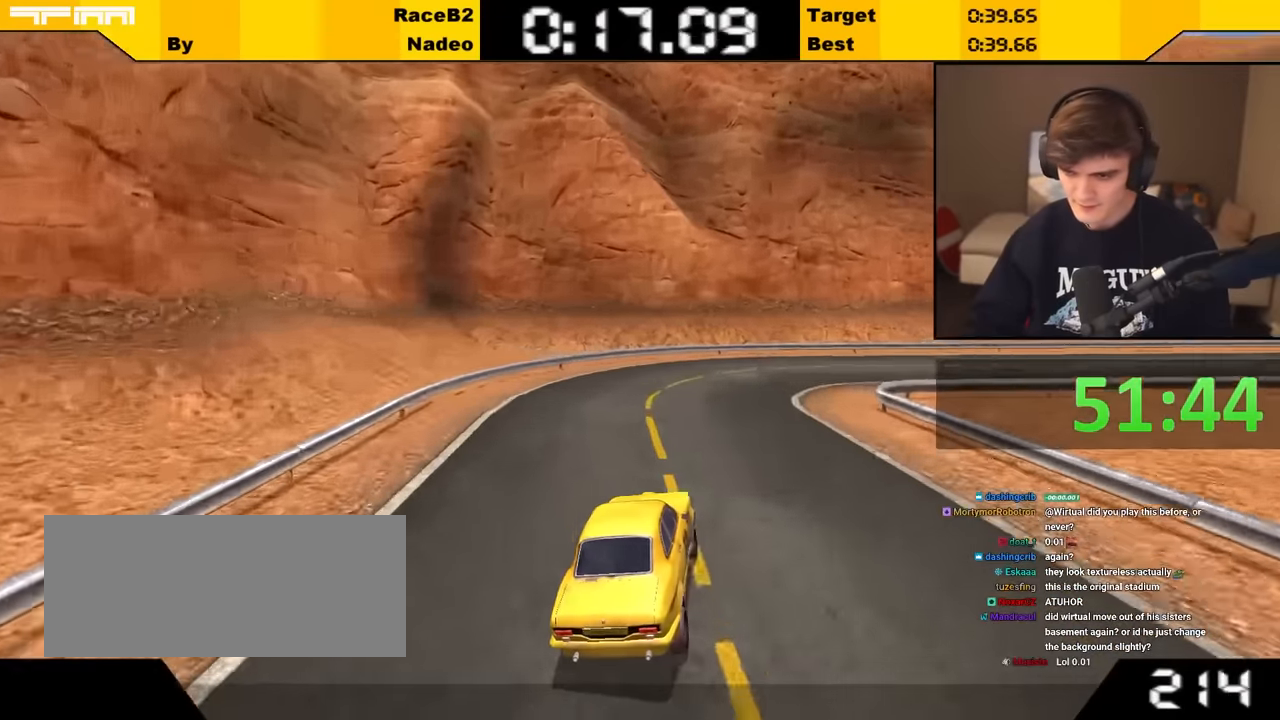
{"keys": ["right", "up"], "events": [[84, "right", "down"], [234, "up", "down"], [350, "right", "up"], [400, "right", "down"]]}
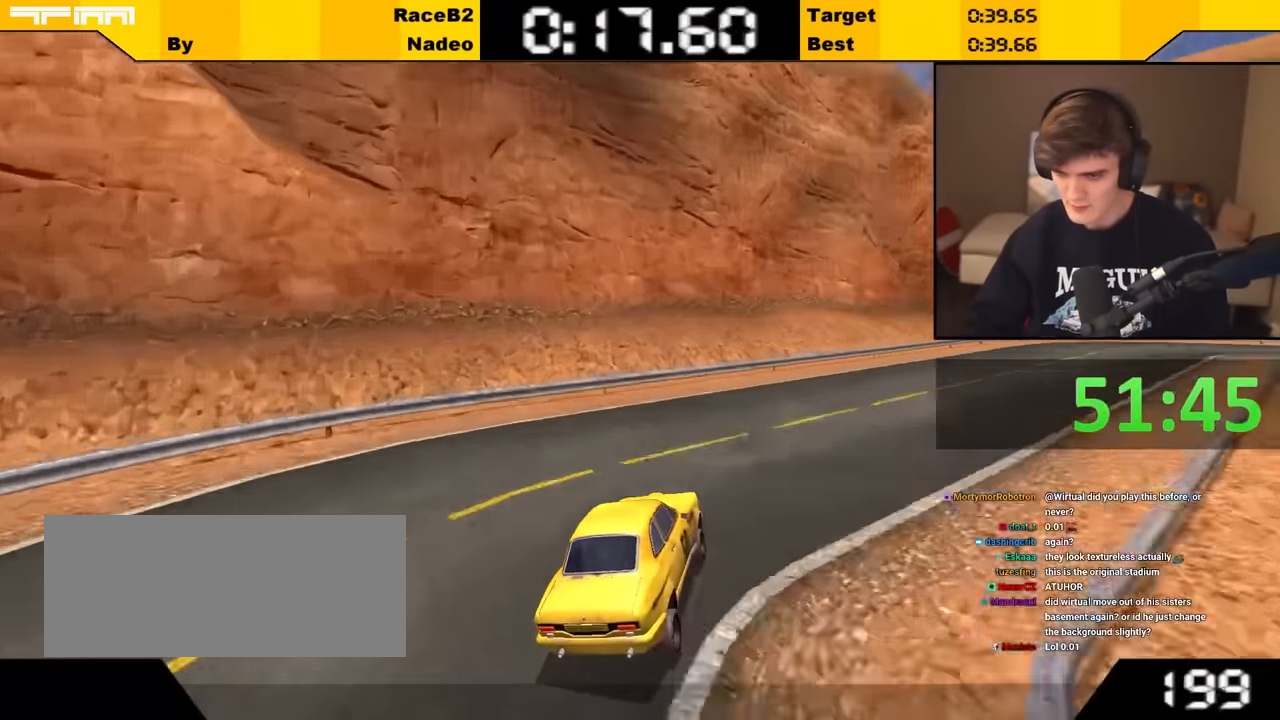
{"keys": ["up"], "events": [[17, "right", "up"], [117, "right", "down"], [217, "right", "up"], [317, "right", "down"], [467, "right", "up"]]}
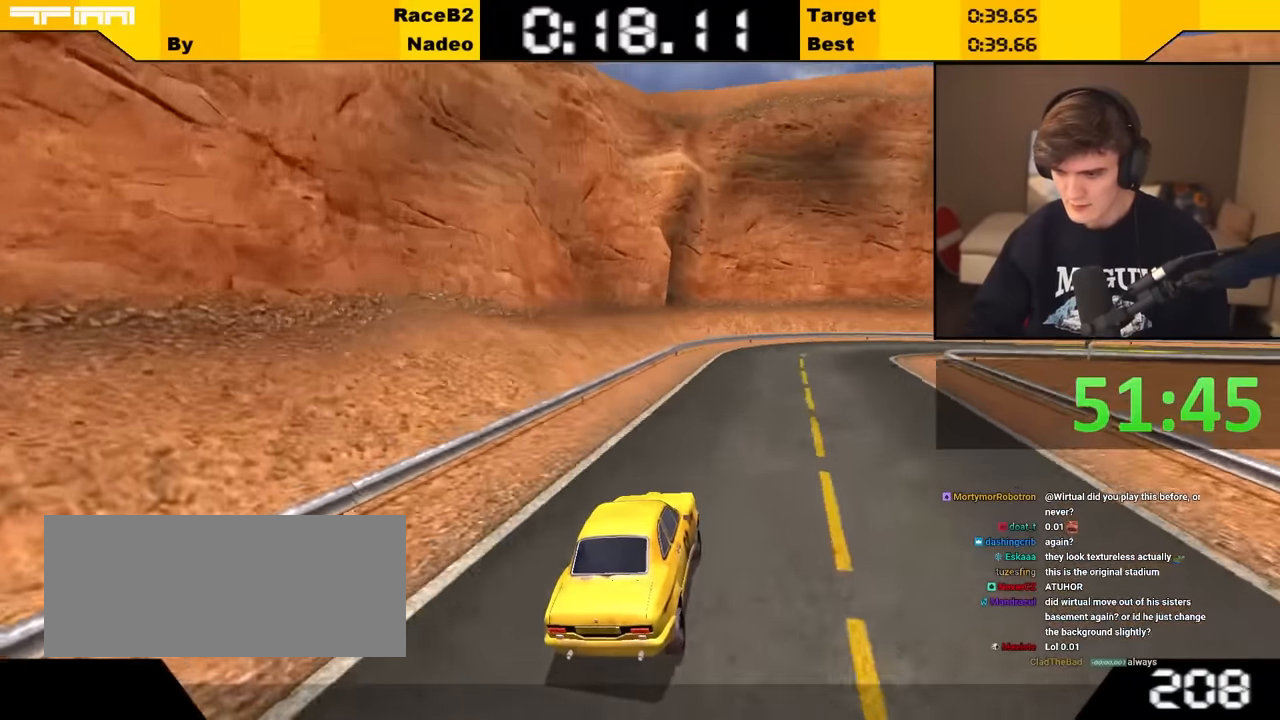
{"keys": ["right", "up"], "events": [[100, "right", "down"], [167, "right", "up"], [334, "right", "down"]]}
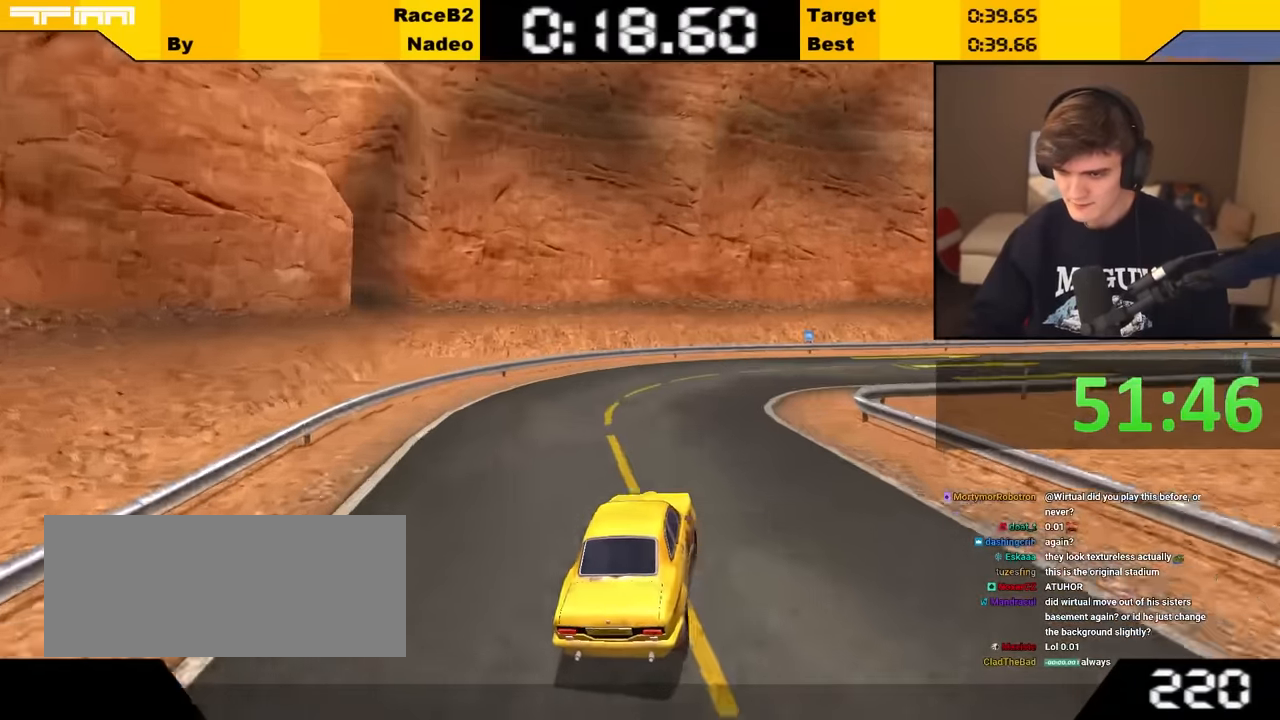
{"keys": ["right", "up"], "events": [[17, "right", "up"], [134, "right", "down"], [334, "right", "up"], [367, "up", "up"], [484, "up", "down"], [500, "right", "down"]]}
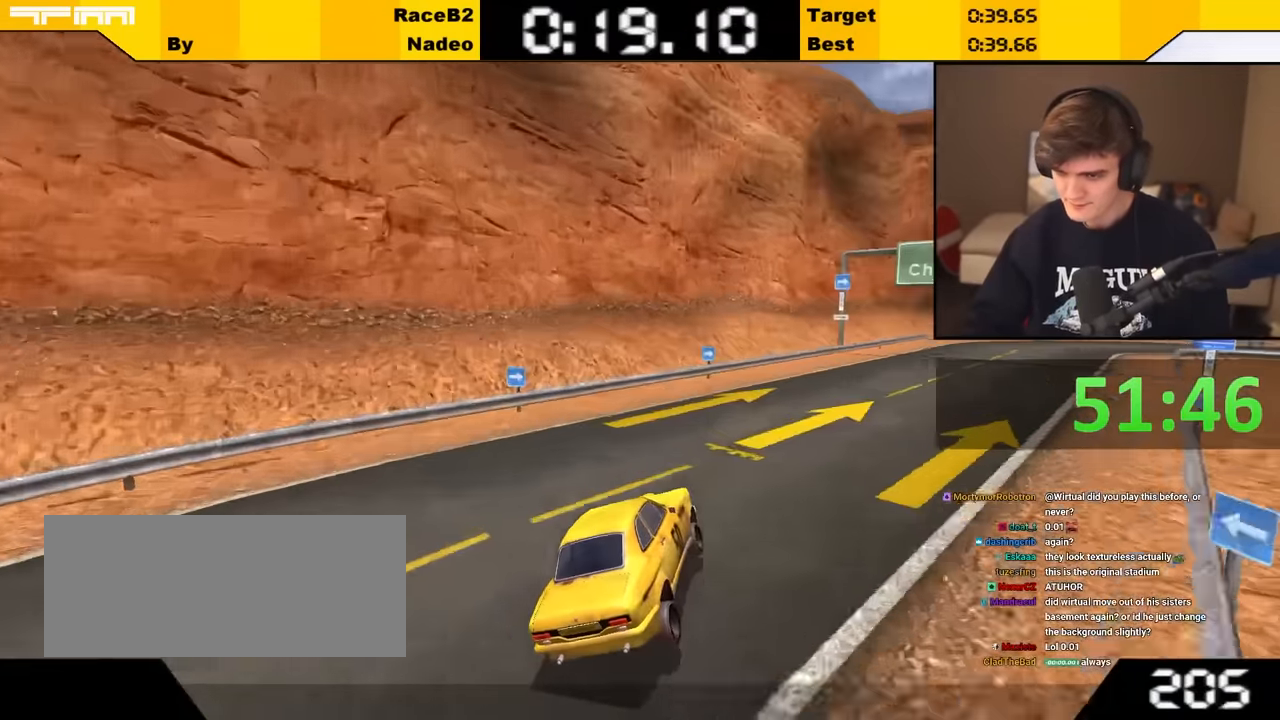
{"keys": ["right", "up"], "events": [[134, "right", "up"], [217, "right", "down"], [284, "right", "up"], [417, "right", "down"]]}
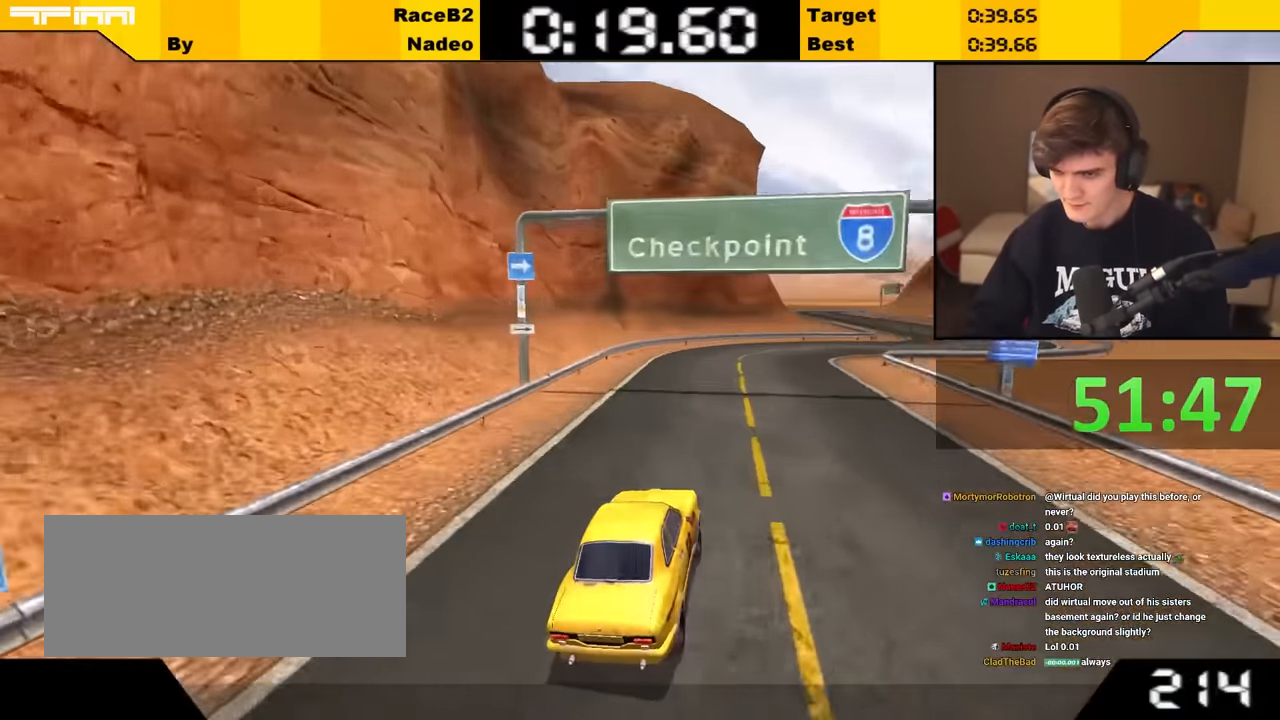
{"keys": ["right", "up"], "events": [[17, "right", "up"], [200, "right", "down"], [300, "right", "up"], [434, "right", "down"]]}
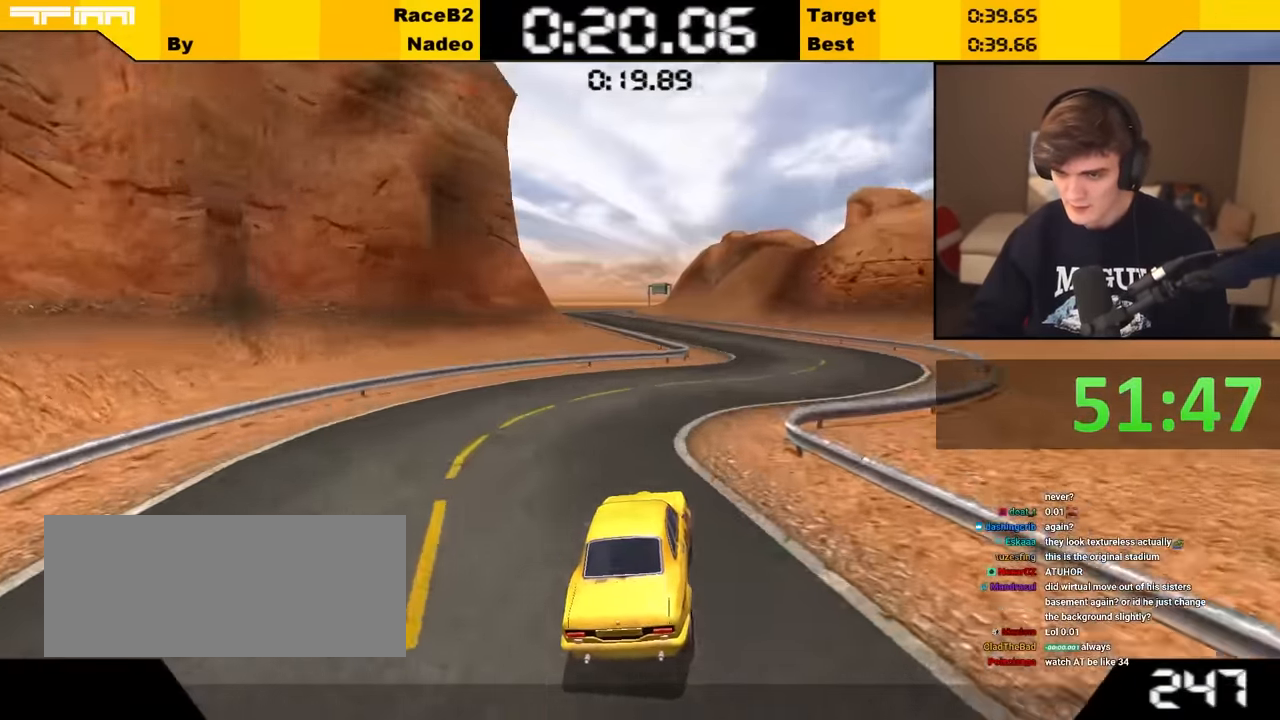
{"keys": ["left", "up"], "events": [[34, "right", "up"], [84, "right", "down"], [167, "right", "up"], [250, "left", "down"], [350, "left", "up"], [450, "left", "down"]]}